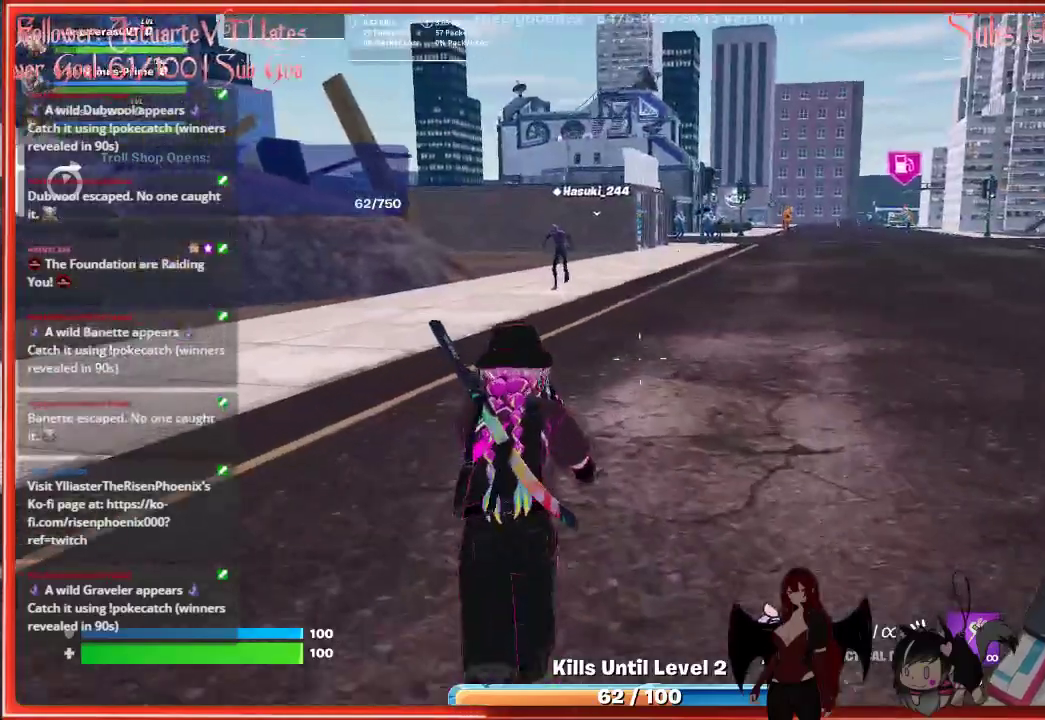
Gameplay with a controller (Xbox layout); each line is a JSON object with the inputs held at the frame after it. "events" lists button and stick changes between this image and that frame as [ms after this image, input, new state], when the widget could be followed in between.
{"buttons": [], "left_stick": "up", "right_stick": "center", "events": []}
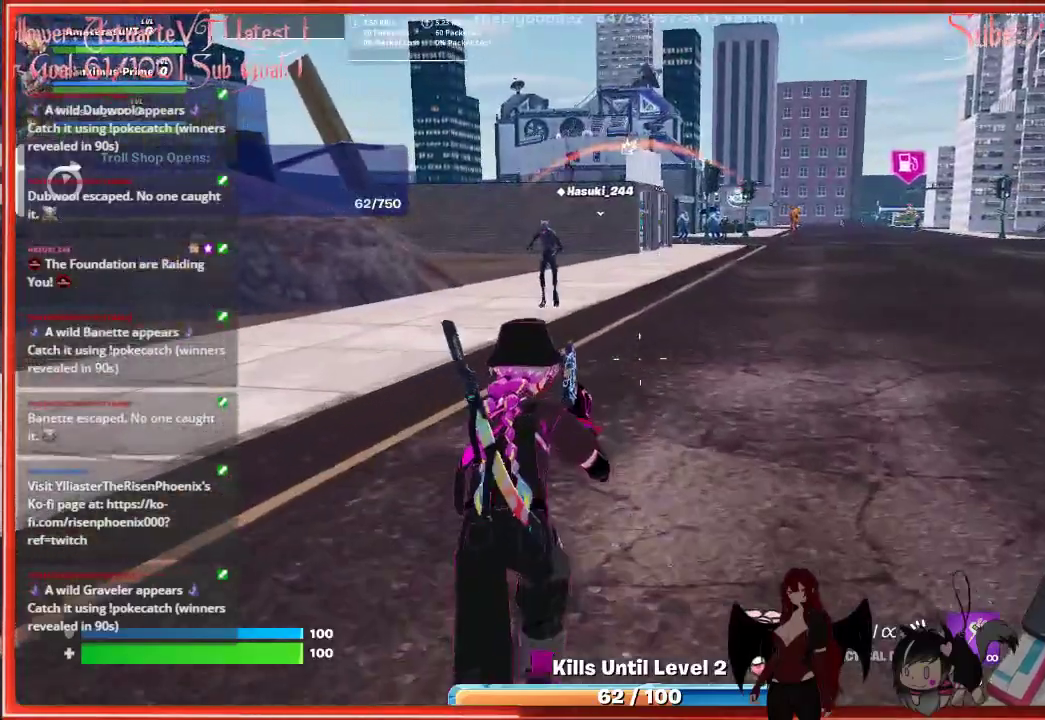
{"buttons": ["R2"], "left_stick": "up", "right_stick": "center", "events": [[50, "right_stick", "up-left"], [117, "left_stick", "up-left"], [317, "left_stick", "up"], [383, "R2", "down"], [383, "right_stick", "up"], [483, "right_stick", "center"]]}
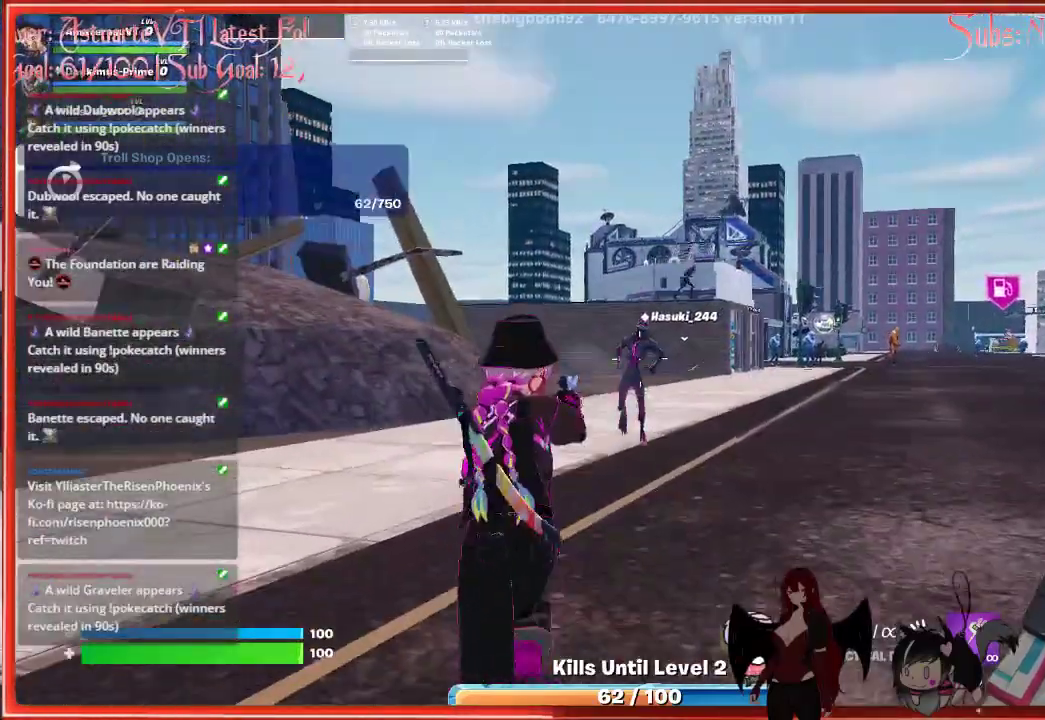
{"buttons": ["R2"], "left_stick": "up", "right_stick": "center", "events": []}
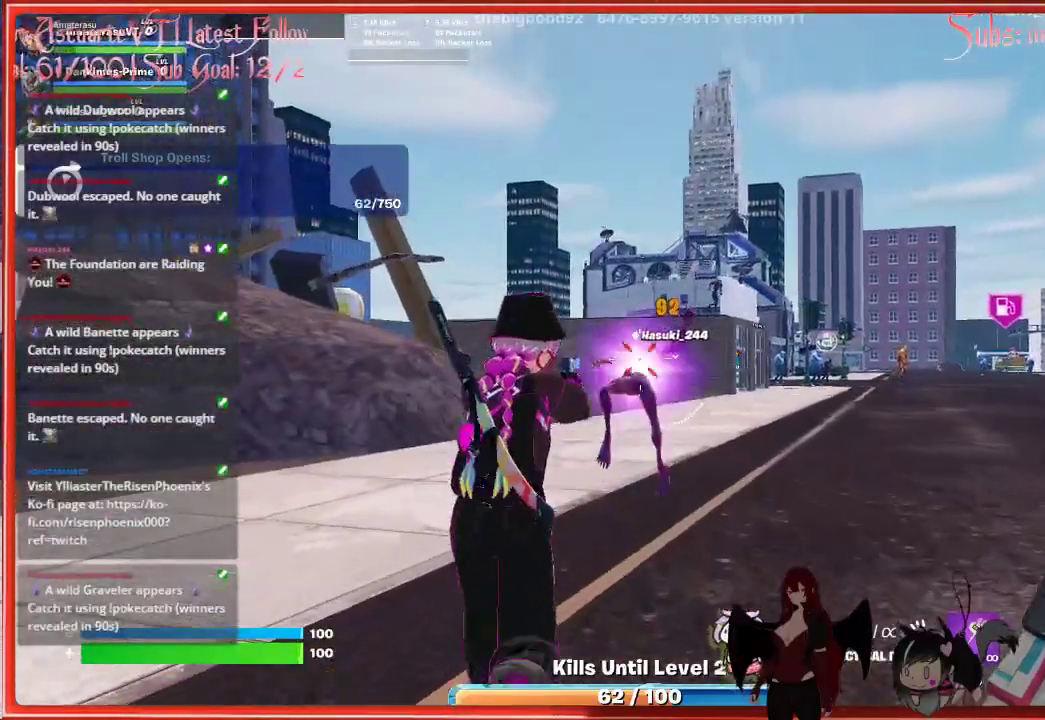
{"buttons": [], "left_stick": "up", "right_stick": "center", "events": [[250, "R2", "up"], [450, "X", "down"], [500, "X", "up"]]}
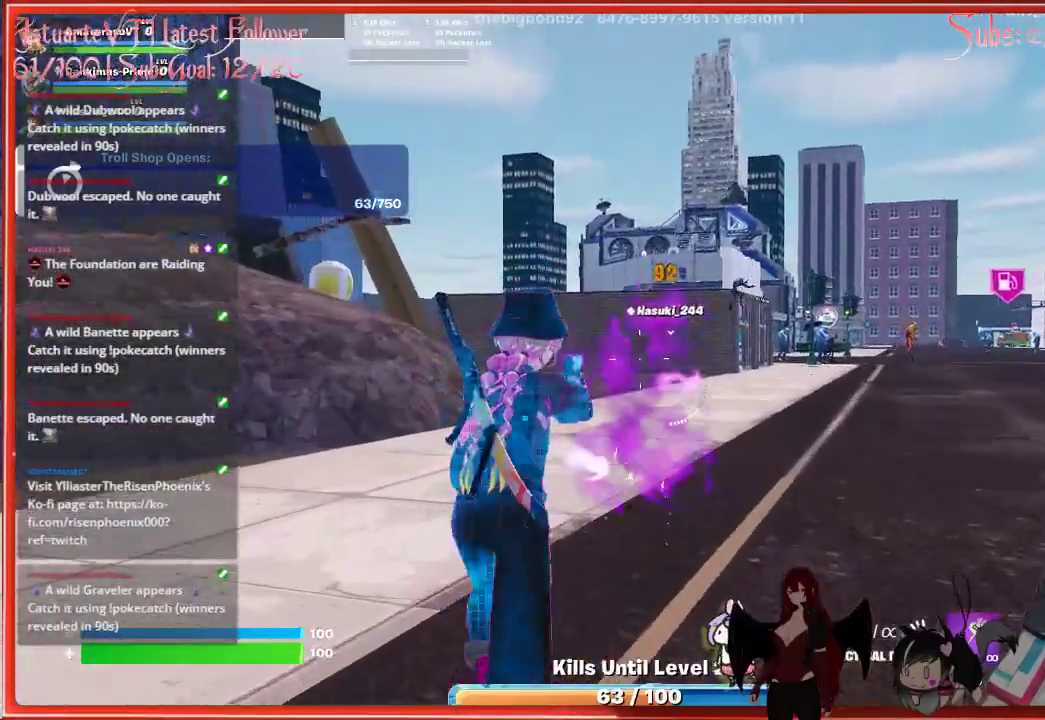
{"buttons": [], "left_stick": "up", "right_stick": "center", "events": []}
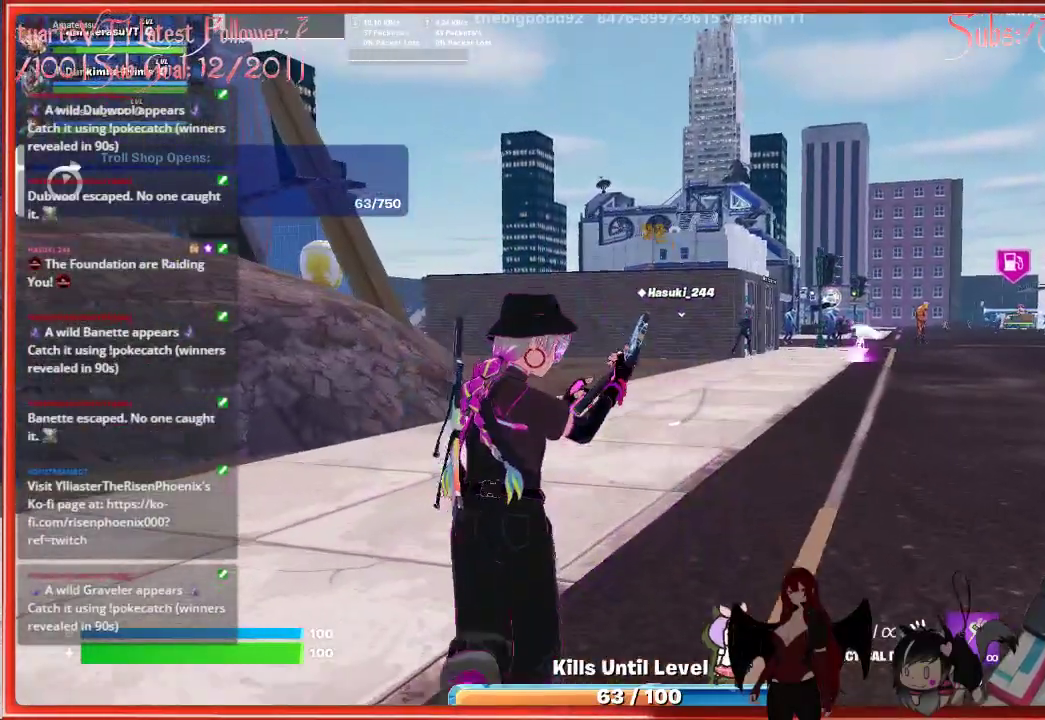
{"buttons": [], "left_stick": "up", "right_stick": "center", "events": []}
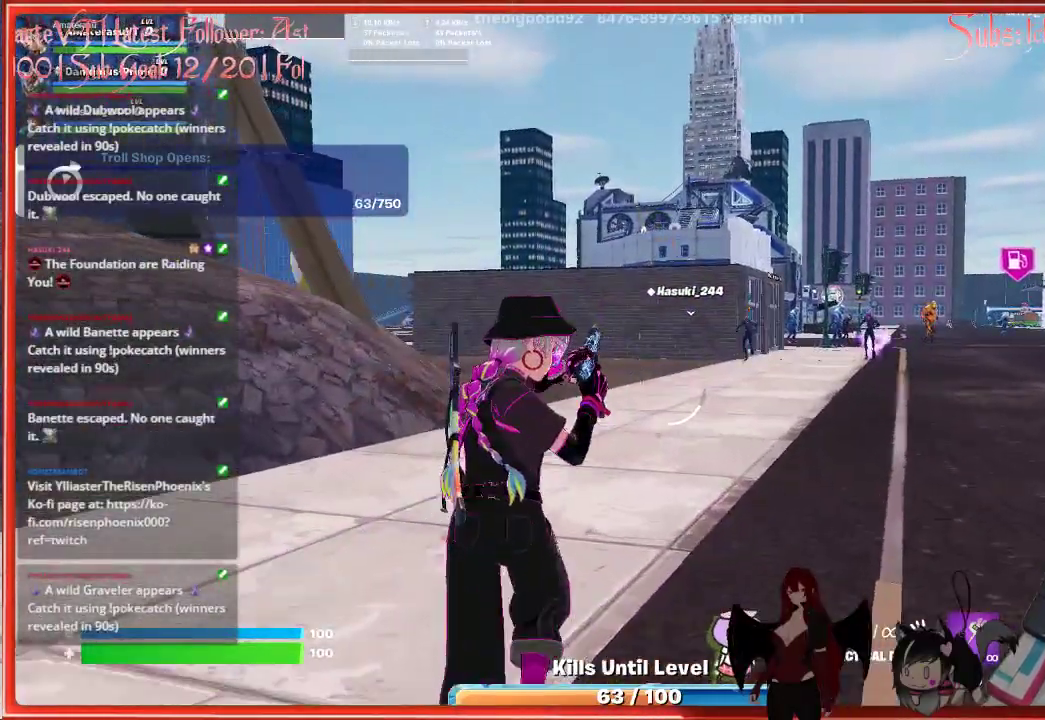
{"buttons": [], "left_stick": "up", "right_stick": "center", "events": []}
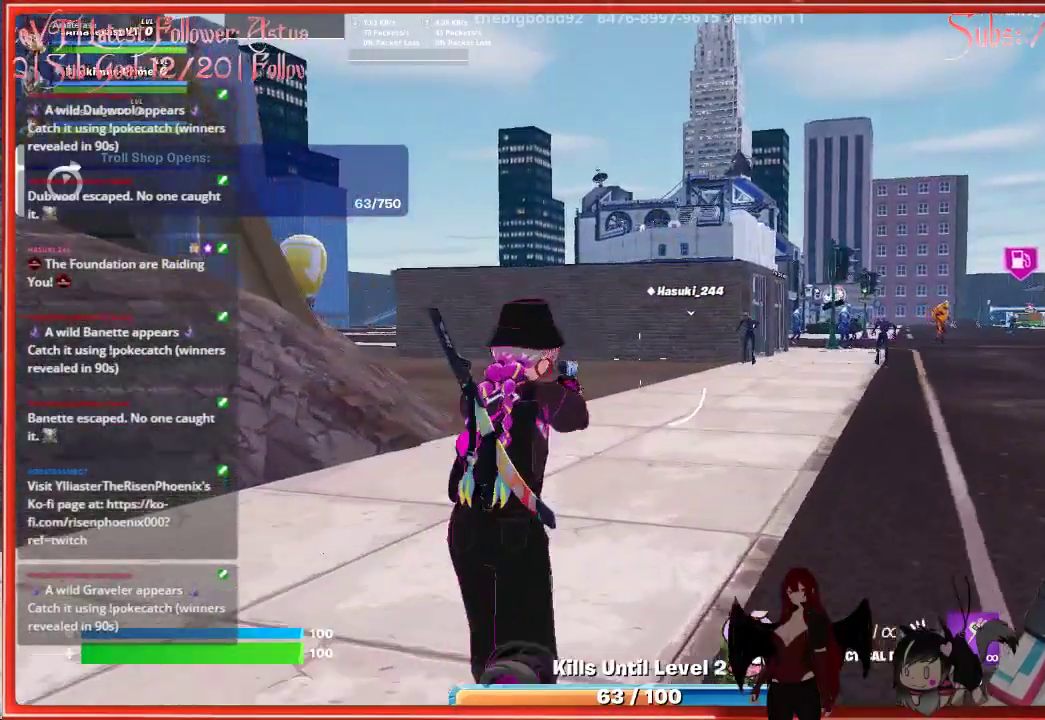
{"buttons": [], "left_stick": "up", "right_stick": "center", "events": []}
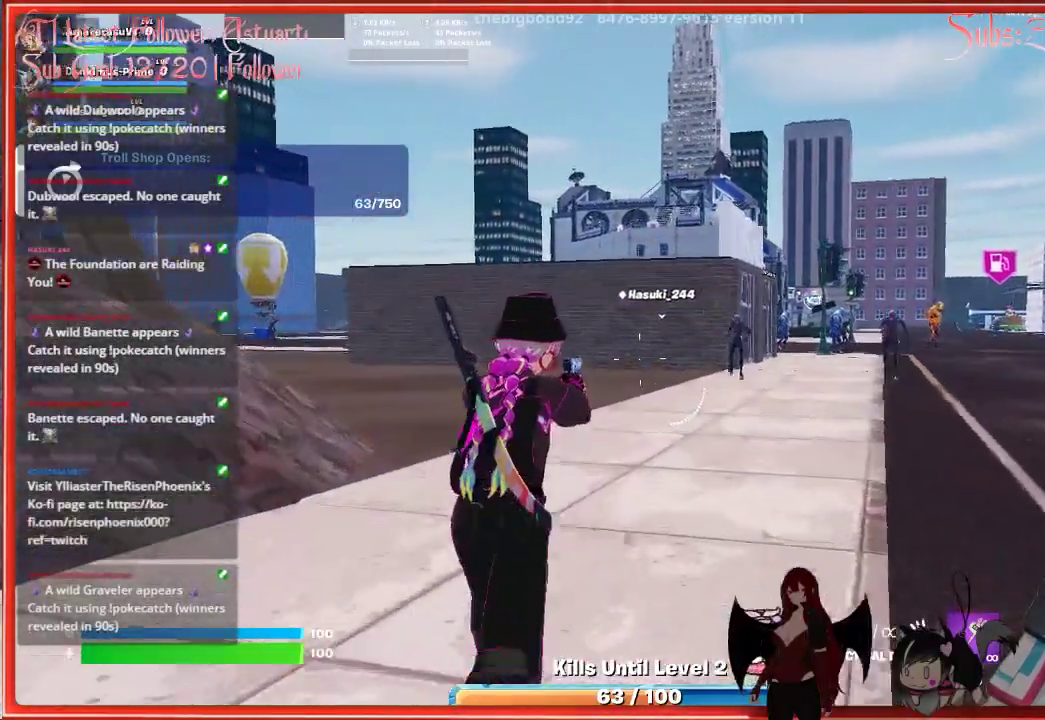
{"buttons": [], "left_stick": "up", "right_stick": "center", "events": []}
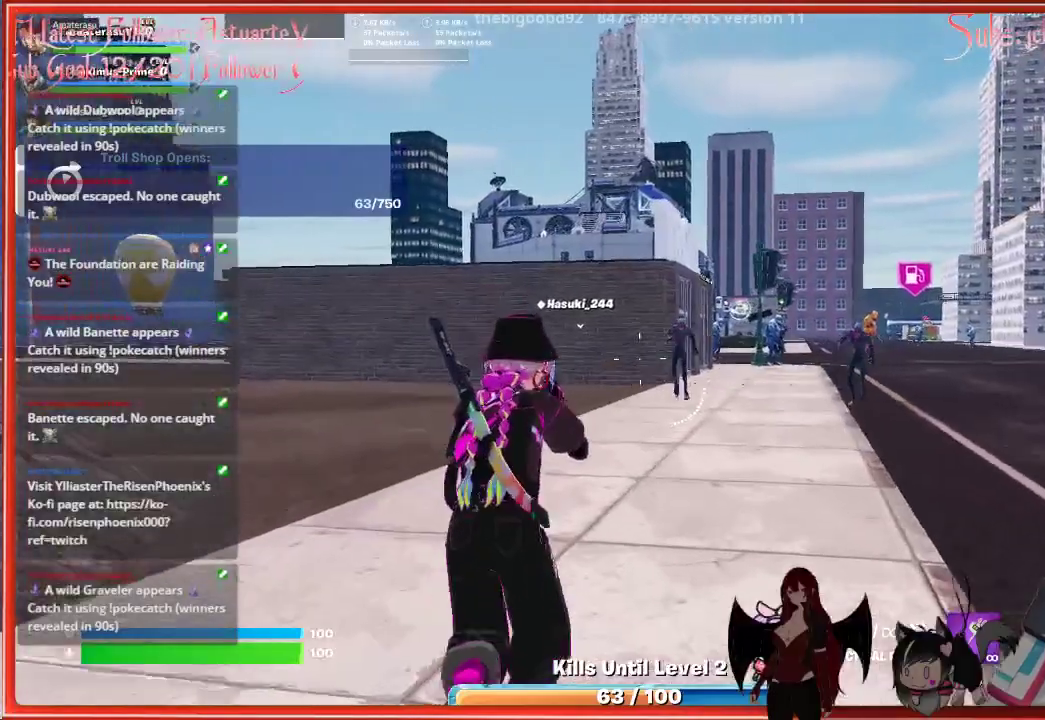
{"buttons": ["R2"], "left_stick": "up", "right_stick": "center", "events": [[250, "R2", "down"]]}
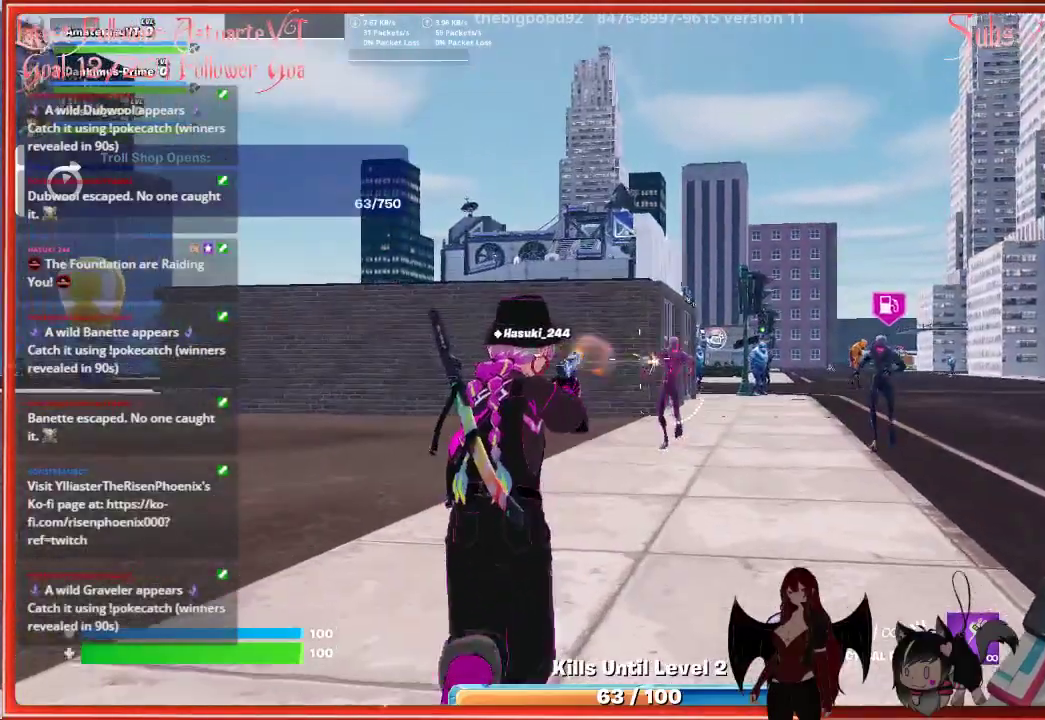
{"buttons": ["R2"], "left_stick": "up", "right_stick": "center", "events": []}
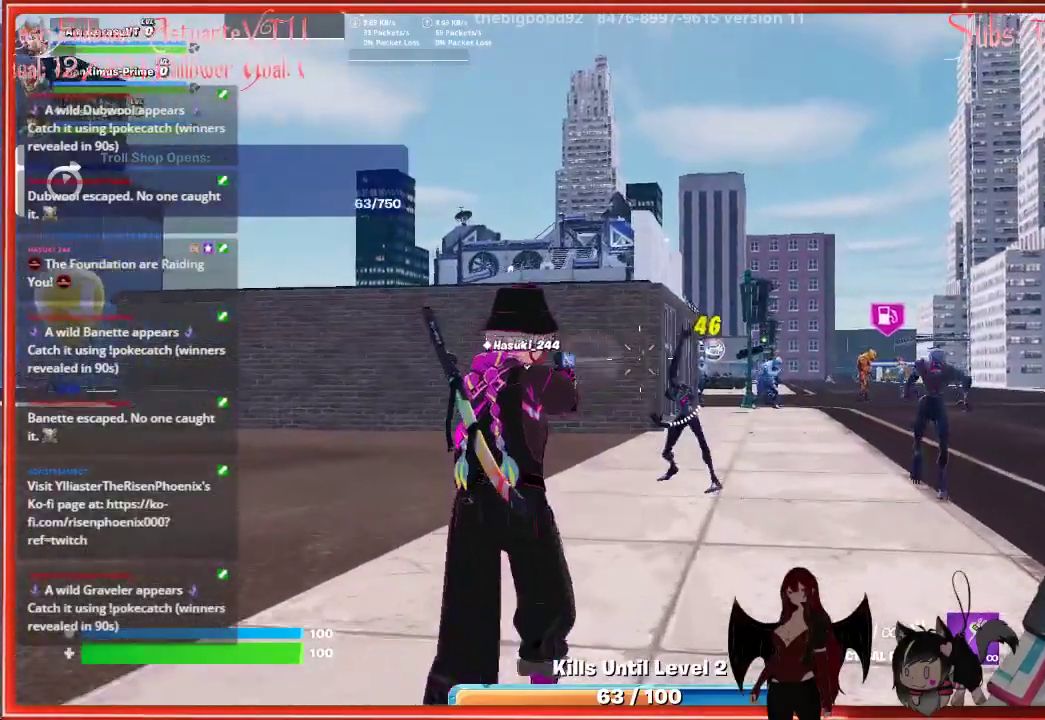
{"buttons": ["R2"], "left_stick": "up", "right_stick": "down", "events": [[133, "right_stick", "down"]]}
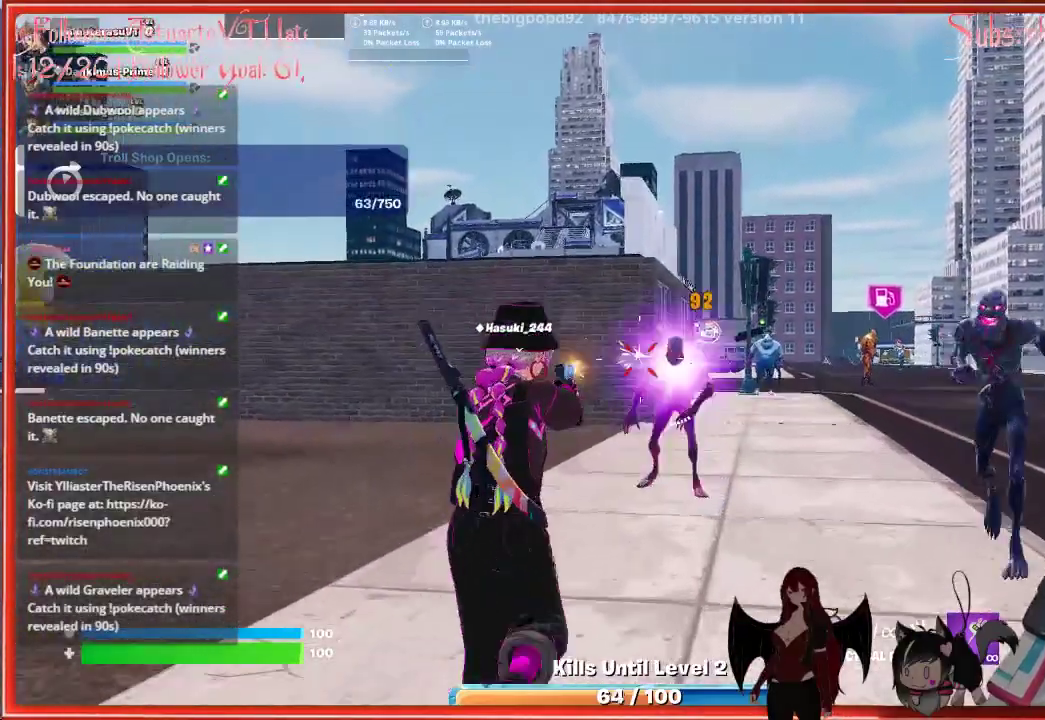
{"buttons": ["X"], "left_stick": "up", "right_stick": "center", "events": [[300, "R2", "up"], [300, "right_stick", "center"], [467, "X", "down"]]}
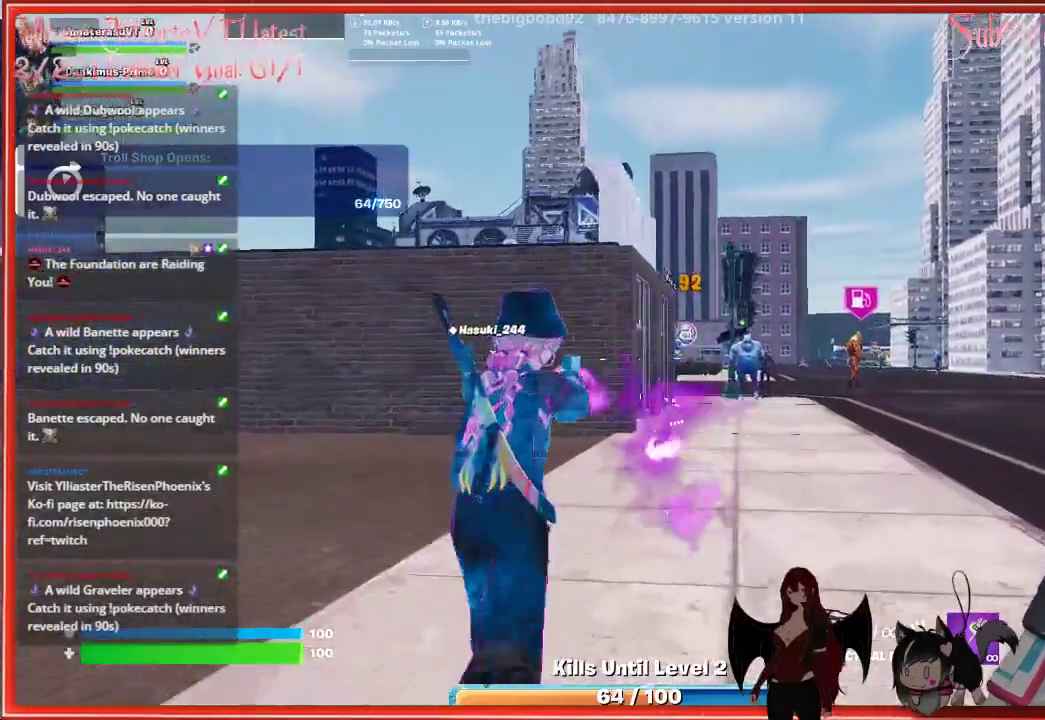
{"buttons": [], "left_stick": "up", "right_stick": "center", "events": [[33, "X", "up"]]}
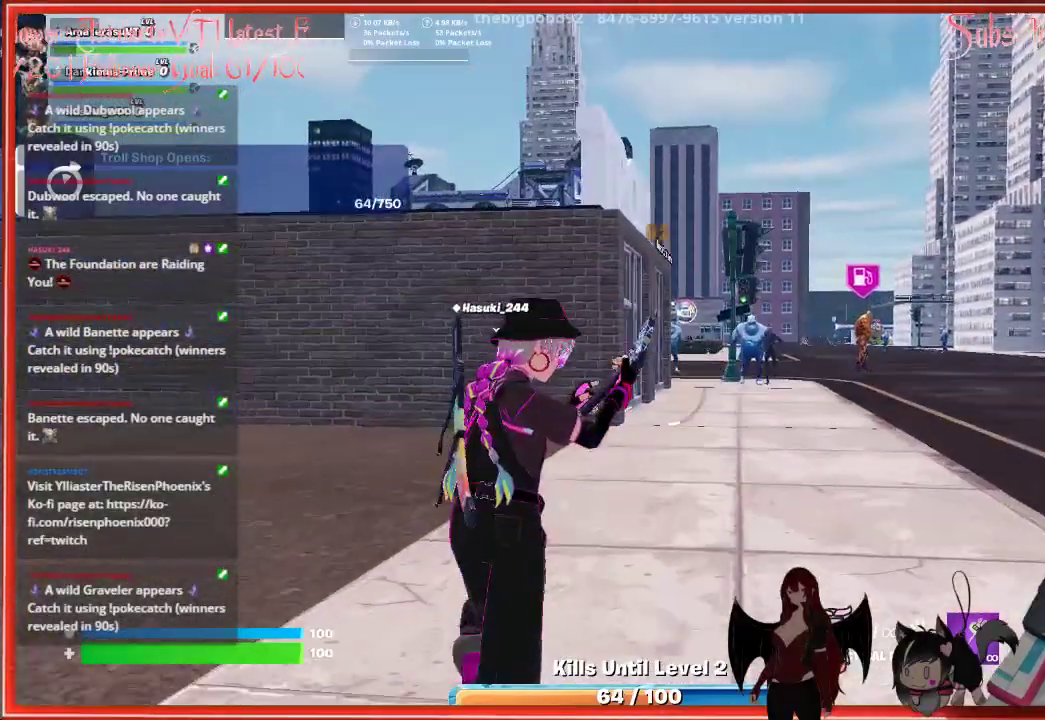
{"buttons": [], "left_stick": "up", "right_stick": "center", "events": []}
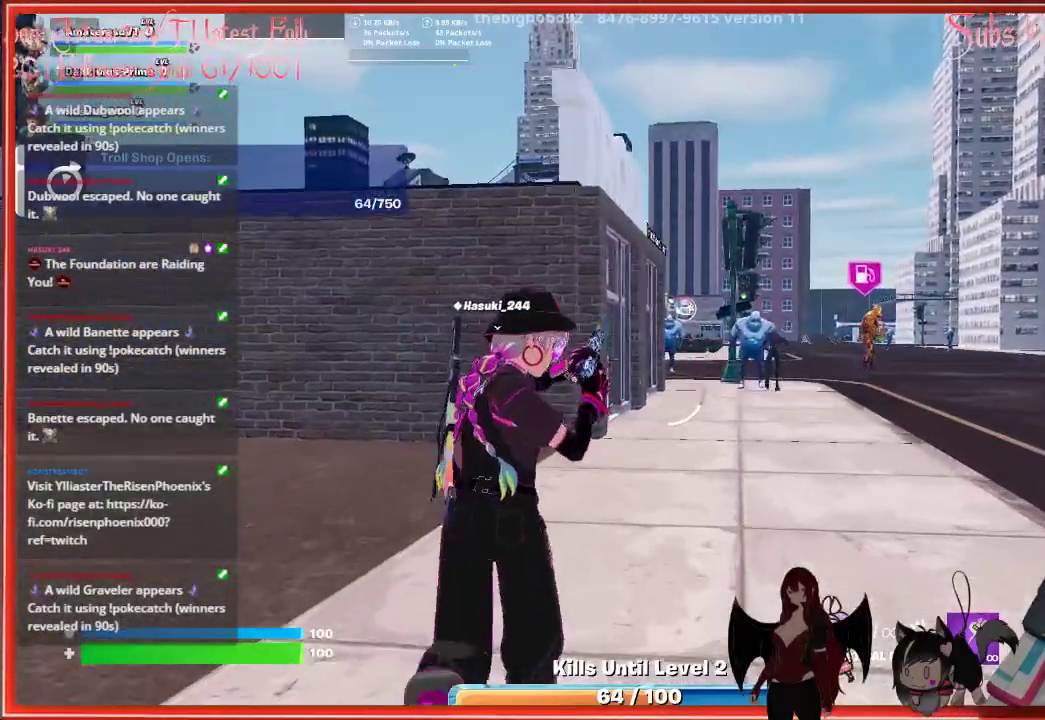
{"buttons": [], "left_stick": "up", "right_stick": "center", "events": []}
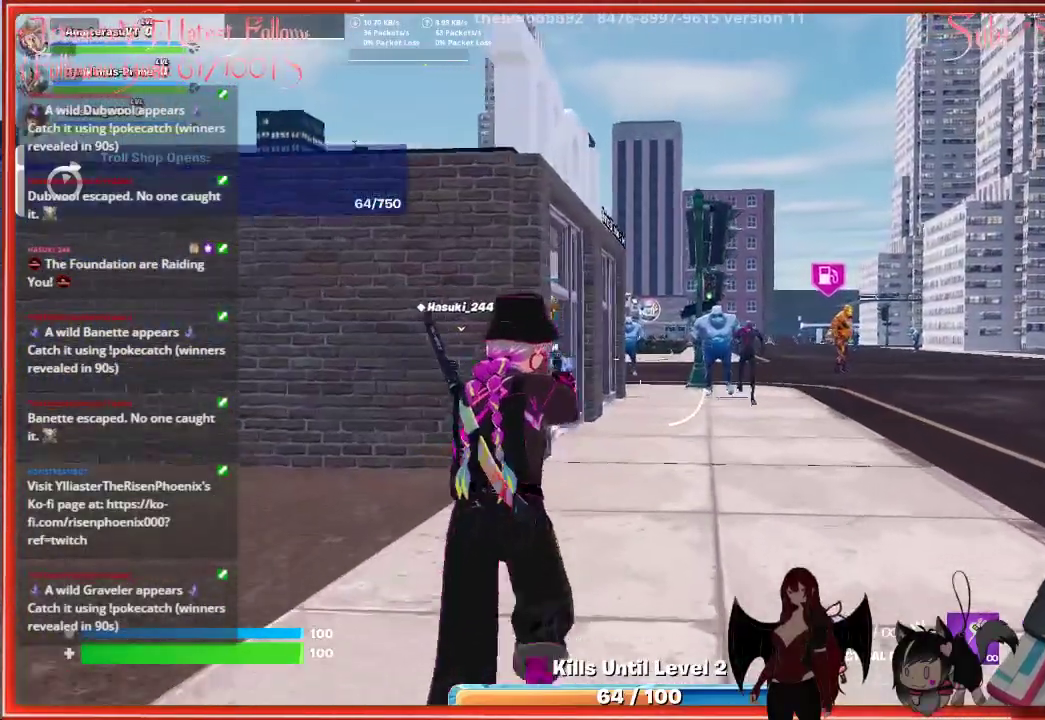
{"buttons": ["R2"], "left_stick": "up", "right_stick": "center", "events": [[283, "R2", "down"]]}
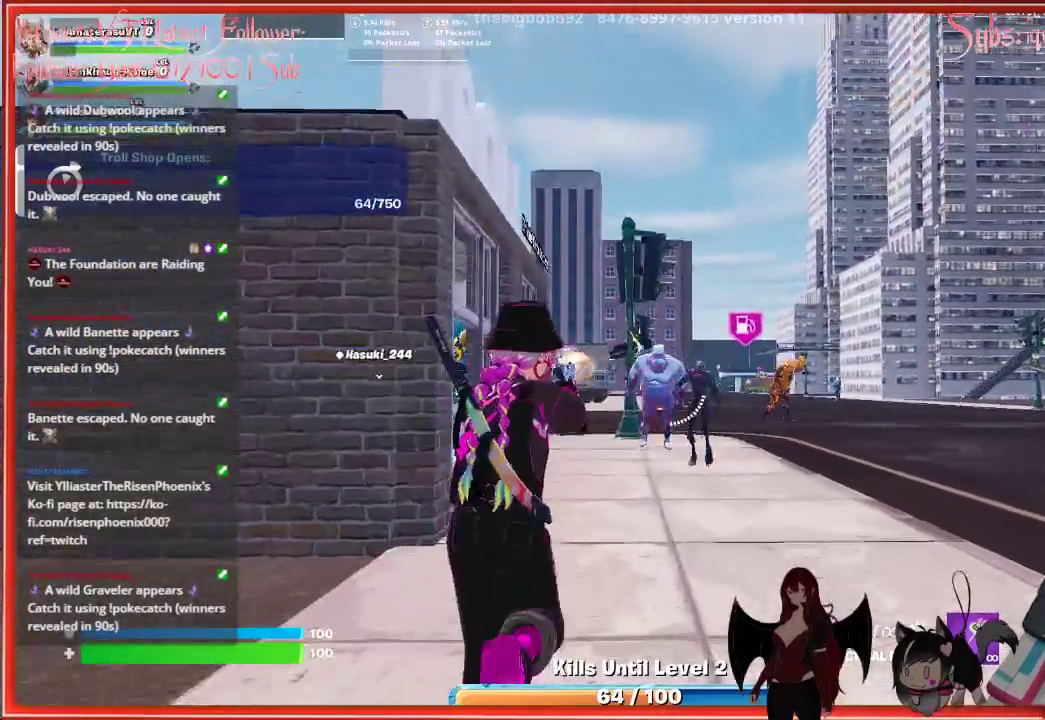
{"buttons": ["R2"], "left_stick": "up-right", "right_stick": "down", "events": [[67, "left_stick", "up-right"], [167, "right_stick", "down"]]}
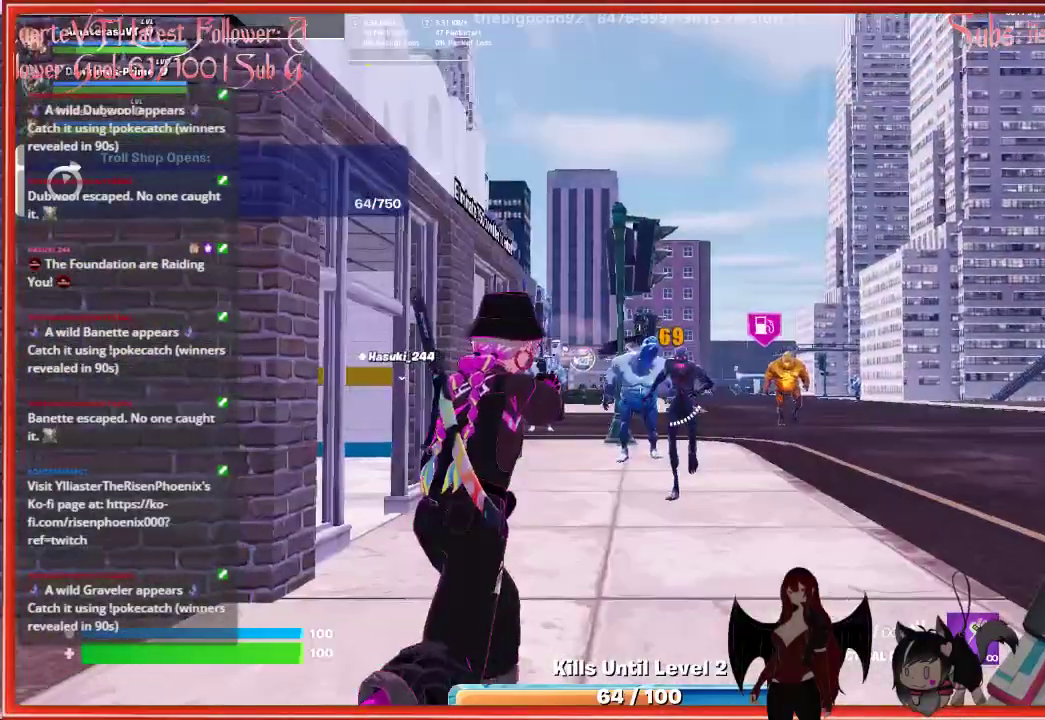
{"buttons": ["R2"], "left_stick": "up-right", "right_stick": "down", "events": []}
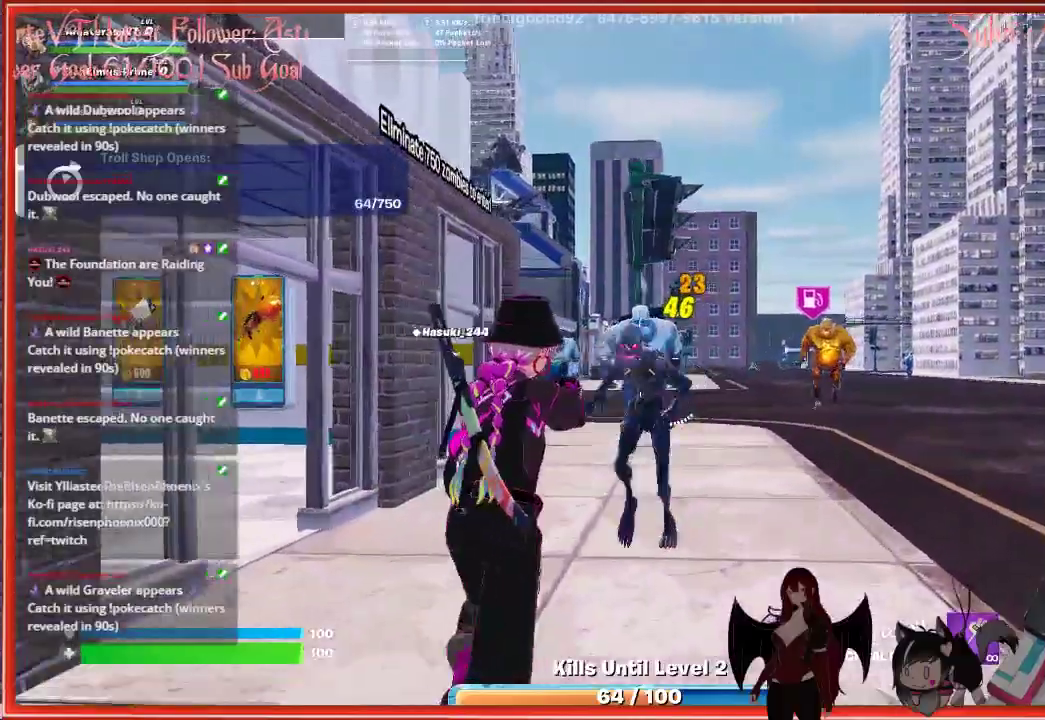
{"buttons": ["R2"], "left_stick": "up-right", "right_stick": "center", "events": [[17, "right_stick", "down-left"], [317, "right_stick", "center"]]}
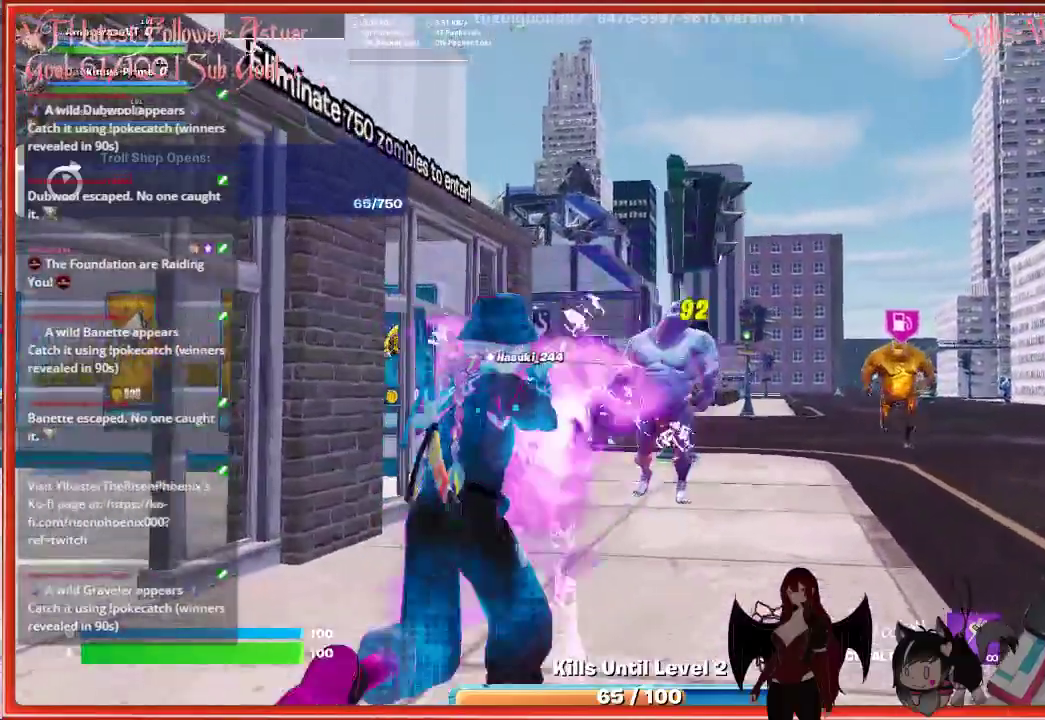
{"buttons": ["R2"], "left_stick": "up-right", "right_stick": "center", "events": []}
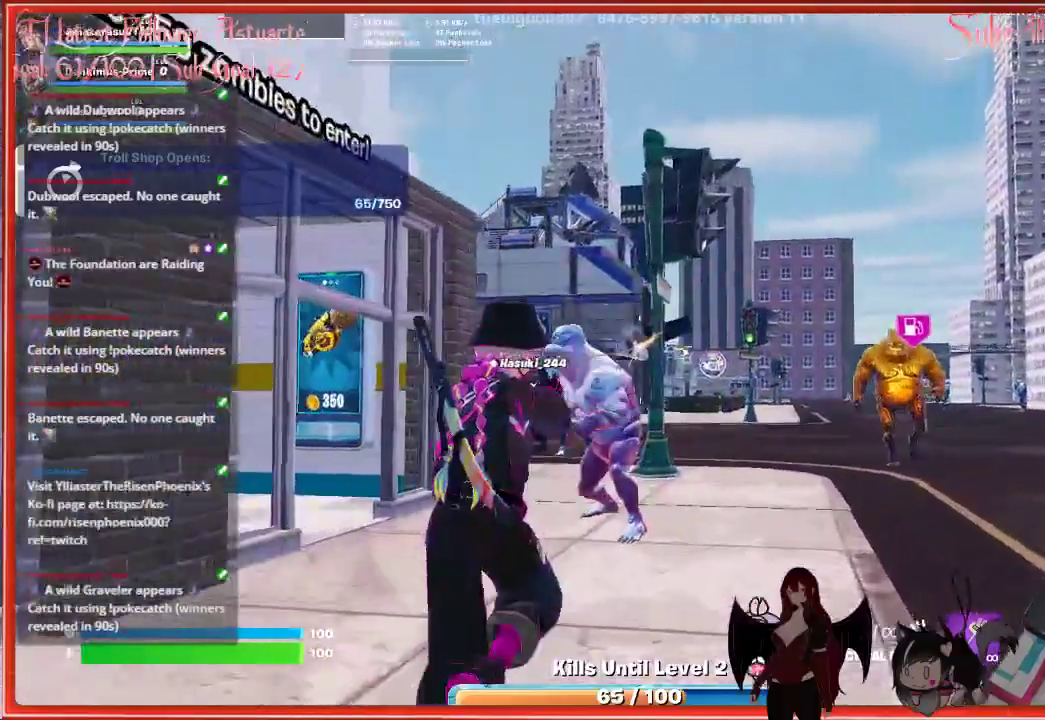
{"buttons": [], "left_stick": "up-right", "right_stick": "center", "events": [[67, "right_stick", "down-left"], [450, "R2", "up"], [467, "right_stick", "center"]]}
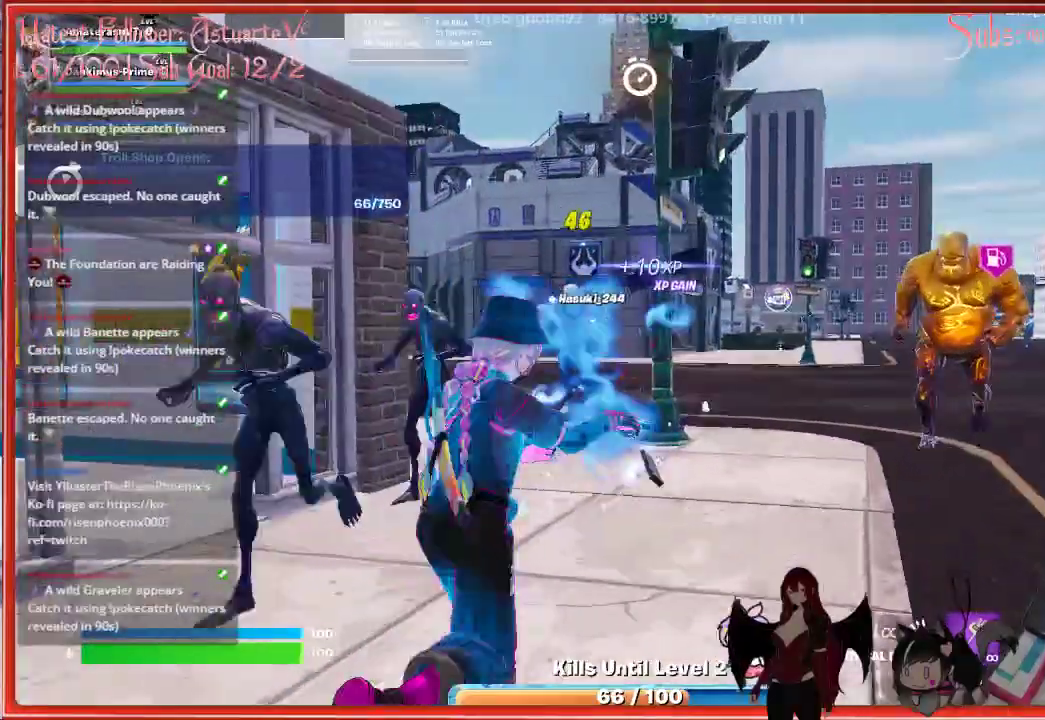
{"buttons": ["L3"], "left_stick": "up", "right_stick": "center", "events": [[17, "left_stick", "up"], [333, "L3", "down"]]}
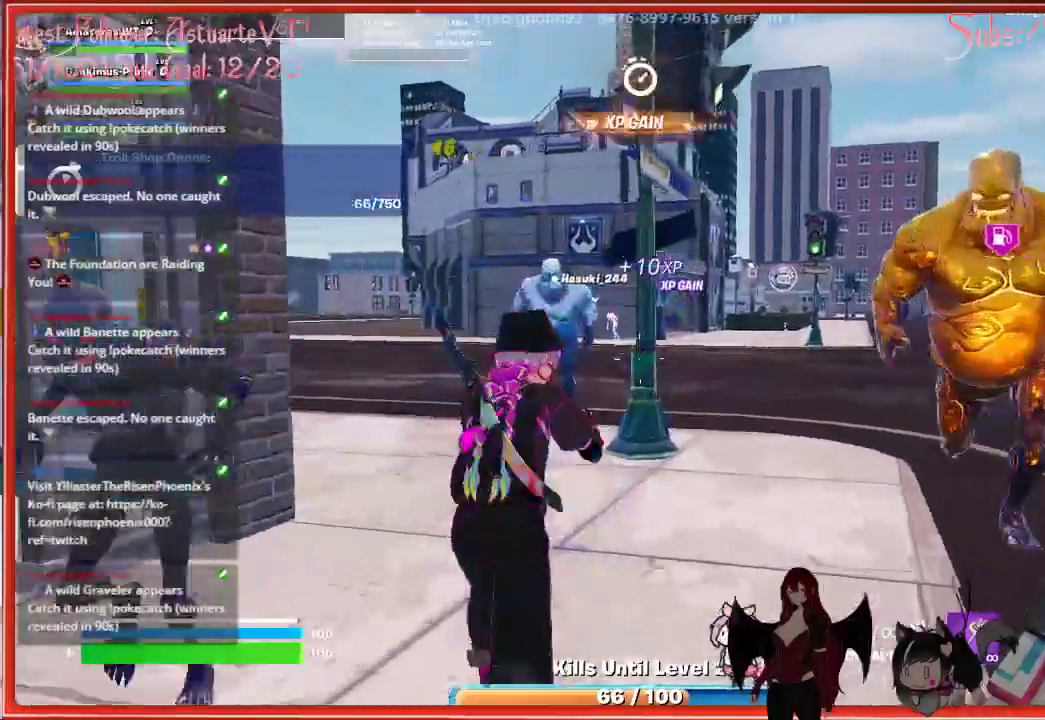
{"buttons": [], "left_stick": "up", "right_stick": "center", "events": [[50, "right_stick", "down-right"], [67, "L3", "up"], [483, "right_stick", "center"]]}
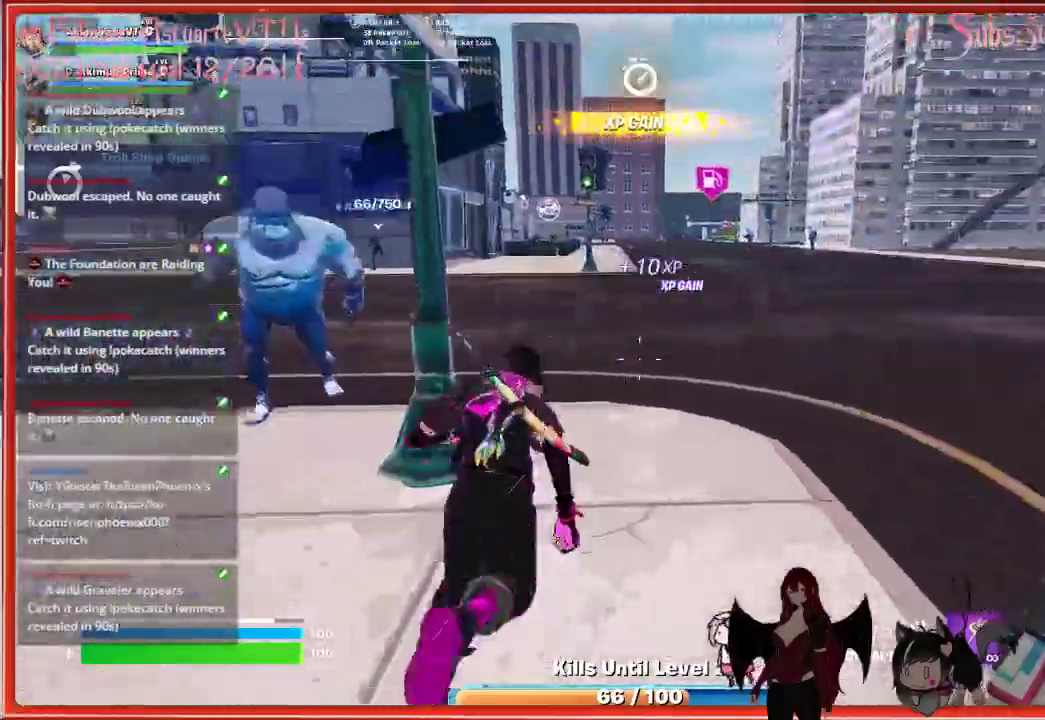
{"buttons": [], "left_stick": "up", "right_stick": "center", "events": []}
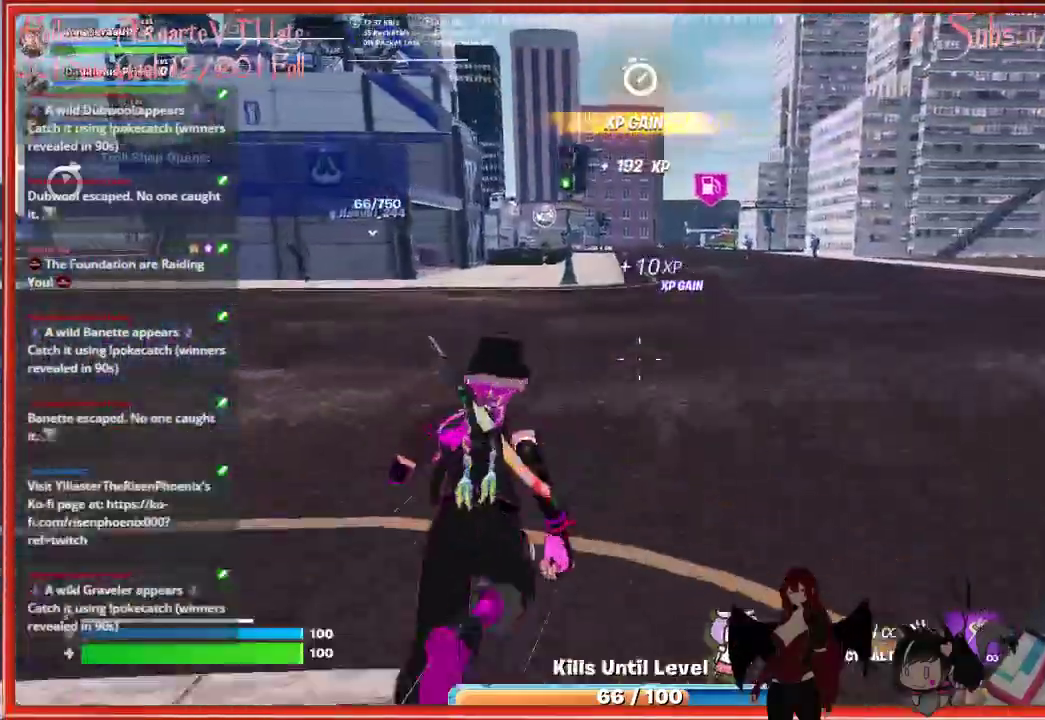
{"buttons": [], "left_stick": "up", "right_stick": "center", "events": [[183, "right_stick", "left"], [467, "right_stick", "center"]]}
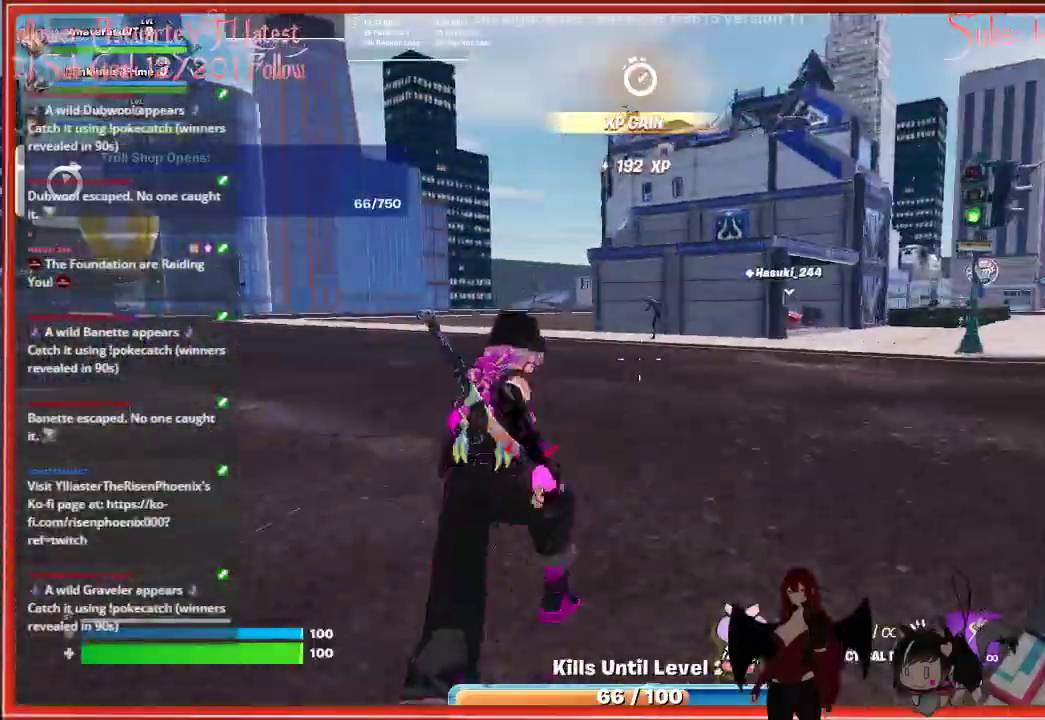
{"buttons": [], "left_stick": "up", "right_stick": "center", "events": []}
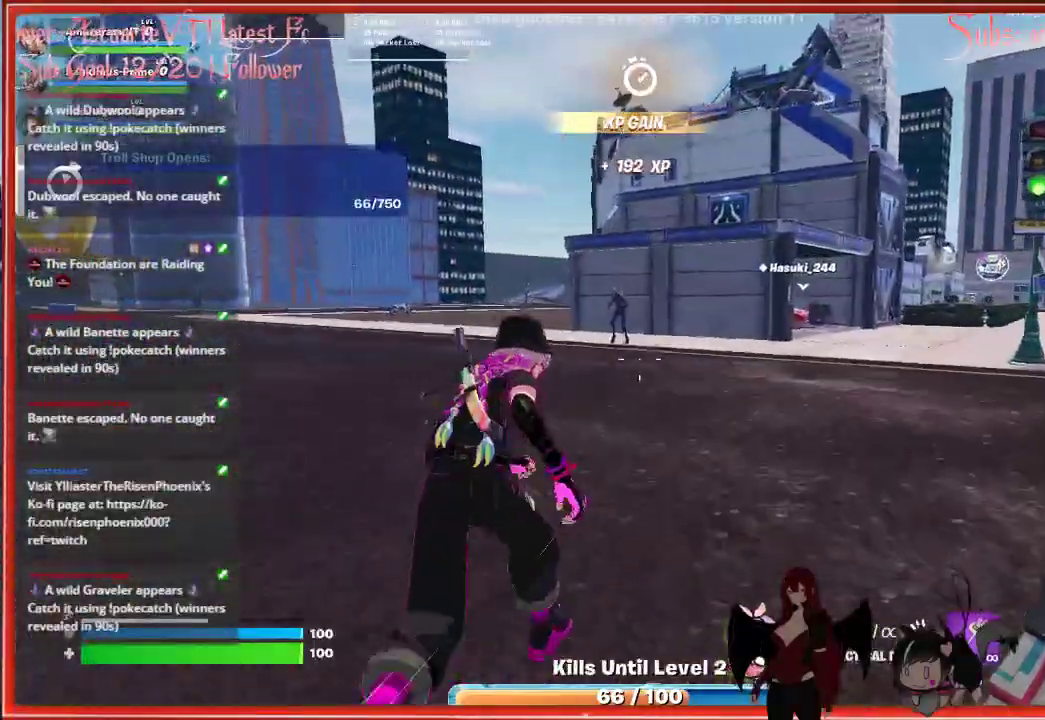
{"buttons": [], "left_stick": "up", "right_stick": "center", "events": []}
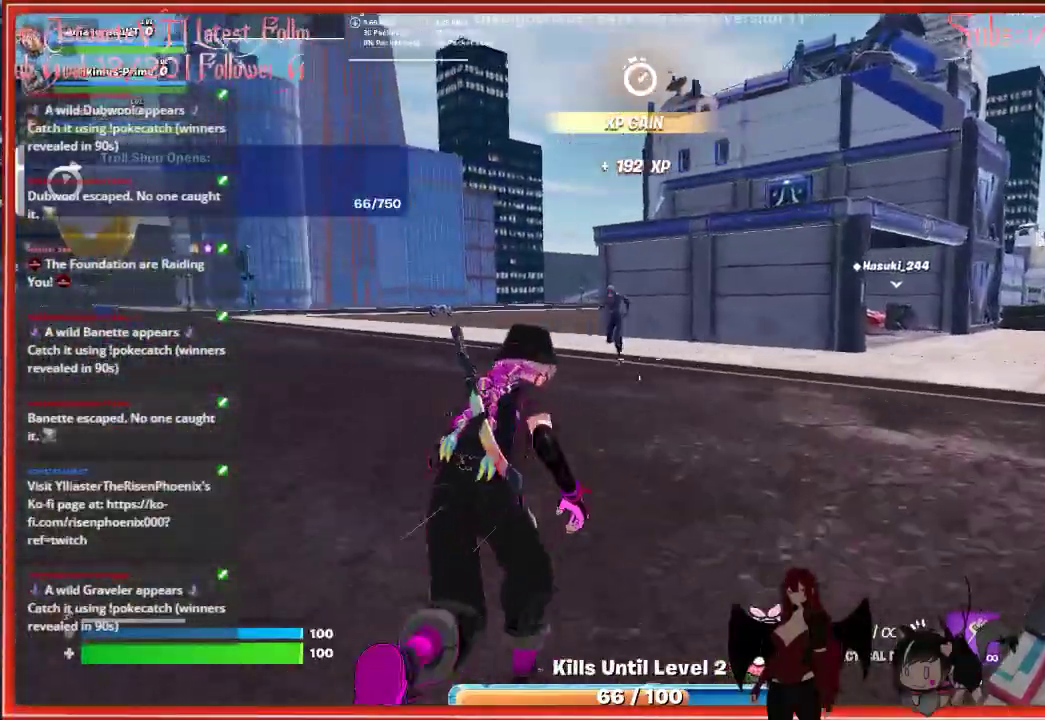
{"buttons": [], "left_stick": "up", "right_stick": "center", "events": []}